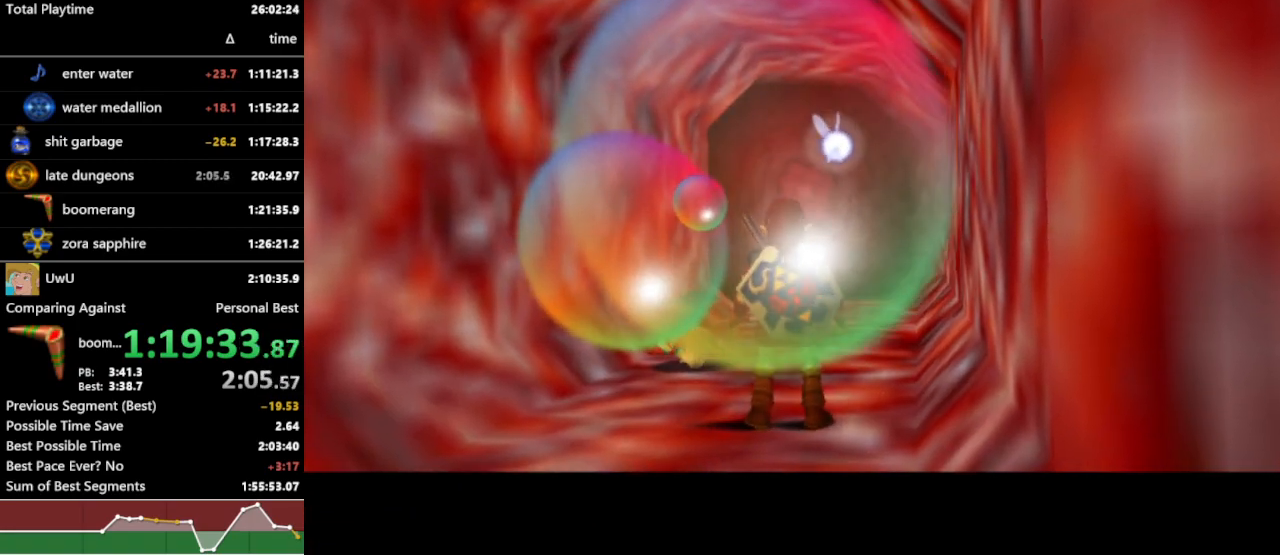
Gameplay with a controller (Nintendo layout); each line is a JSON object with the inputs held at the frame after it. "events" lists button and stick changes between this image and that frame as [ms after this image, input, new state], when the widget could be followed in between. Not read: L3 R3.
{"buttons": ["R1"], "left_stick": "up-left", "right_stick": "center", "events": []}
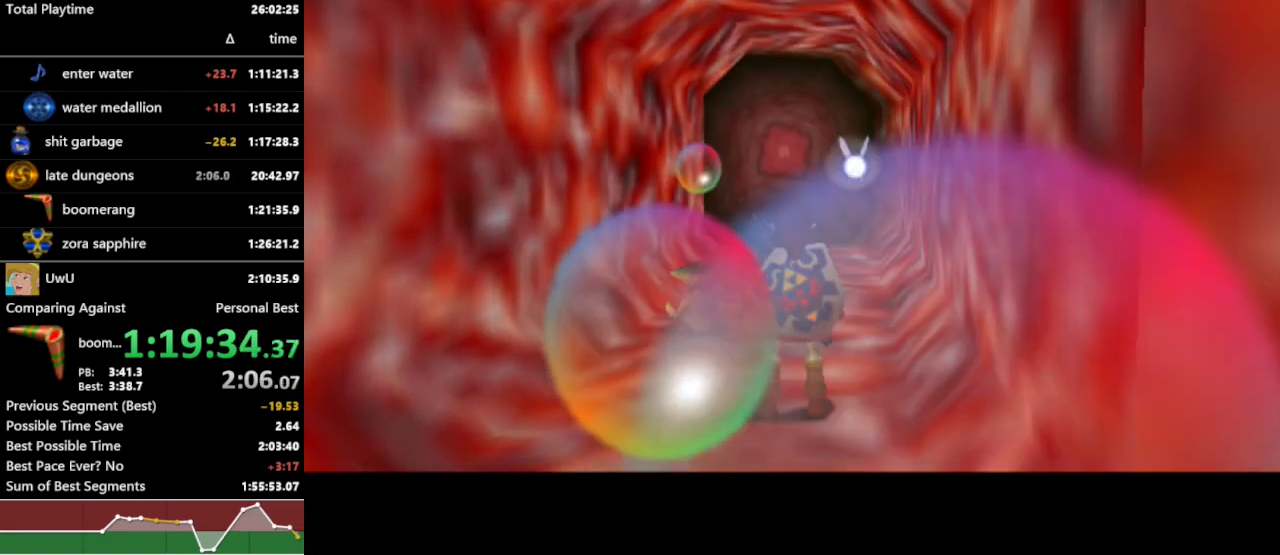
{"buttons": ["R1"], "left_stick": "up-left", "right_stick": "center", "events": []}
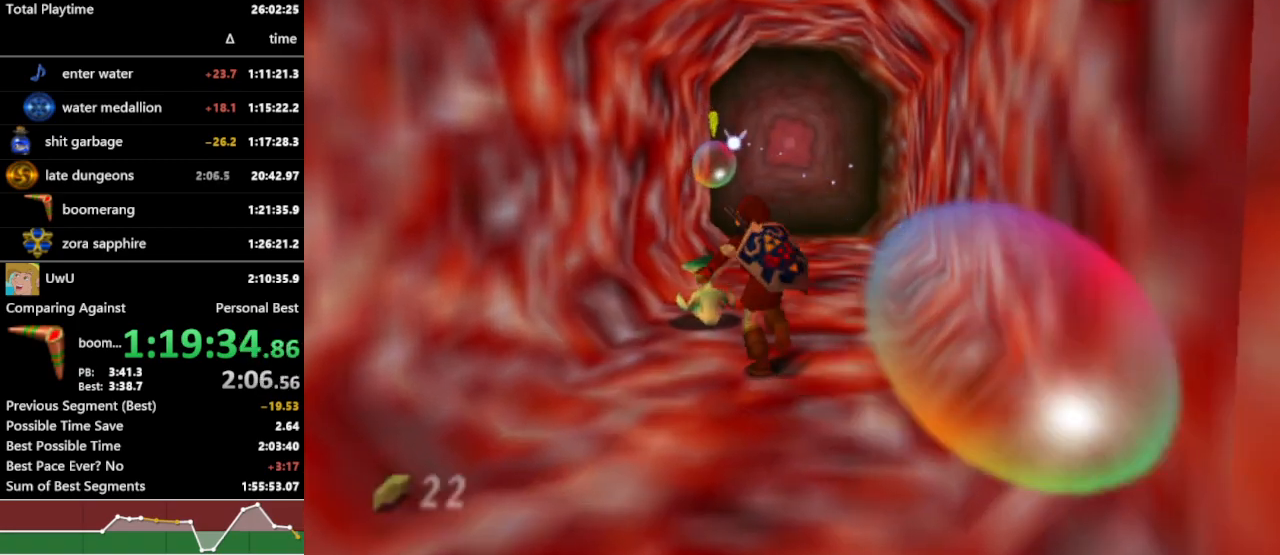
{"buttons": ["R1"], "left_stick": "up", "right_stick": "center", "events": [[33, "A", "down"], [33, "left_stick", "center"], [100, "A", "up"], [200, "A", "down"], [233, "A", "up"], [300, "A", "down"], [400, "A", "up"], [433, "left_stick", "up"]]}
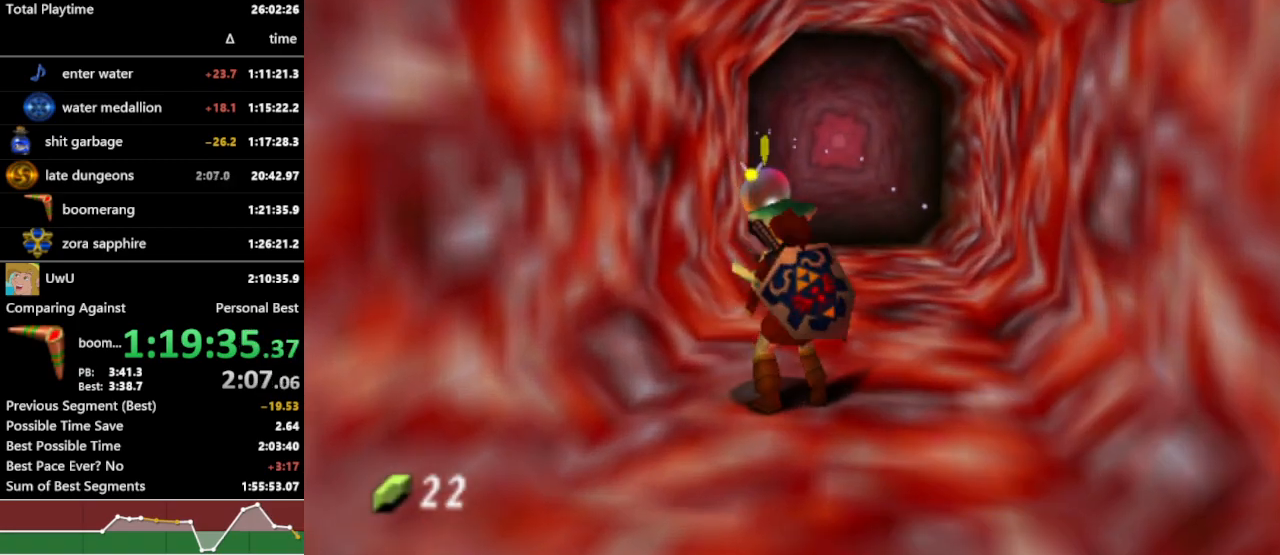
{"buttons": ["R1"], "left_stick": "up", "right_stick": "center", "events": []}
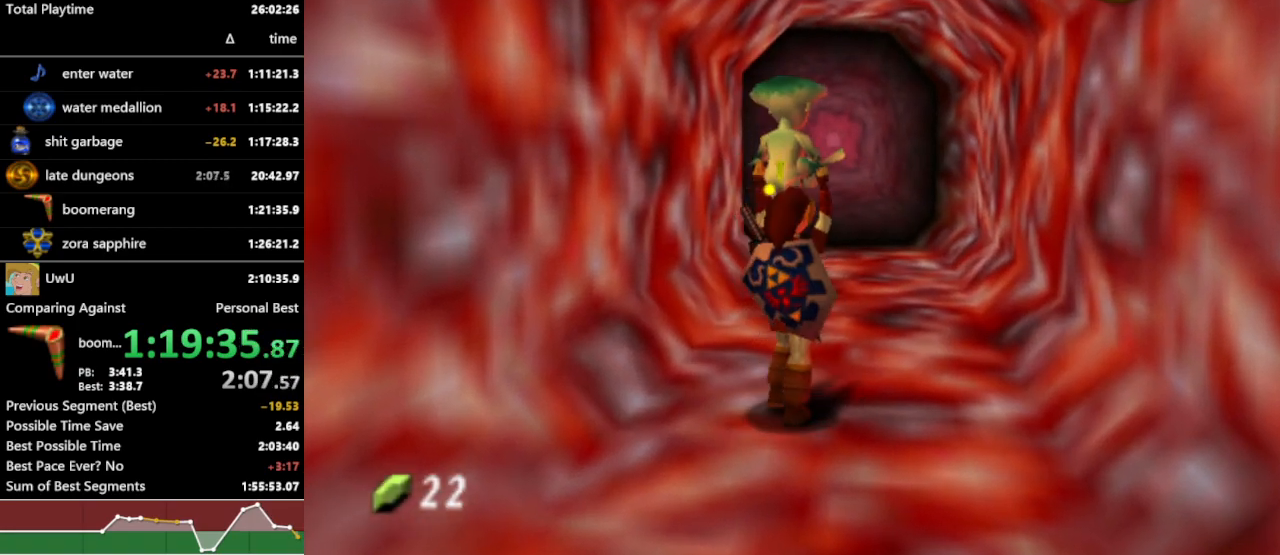
{"buttons": ["R1"], "left_stick": "up", "right_stick": "center", "events": []}
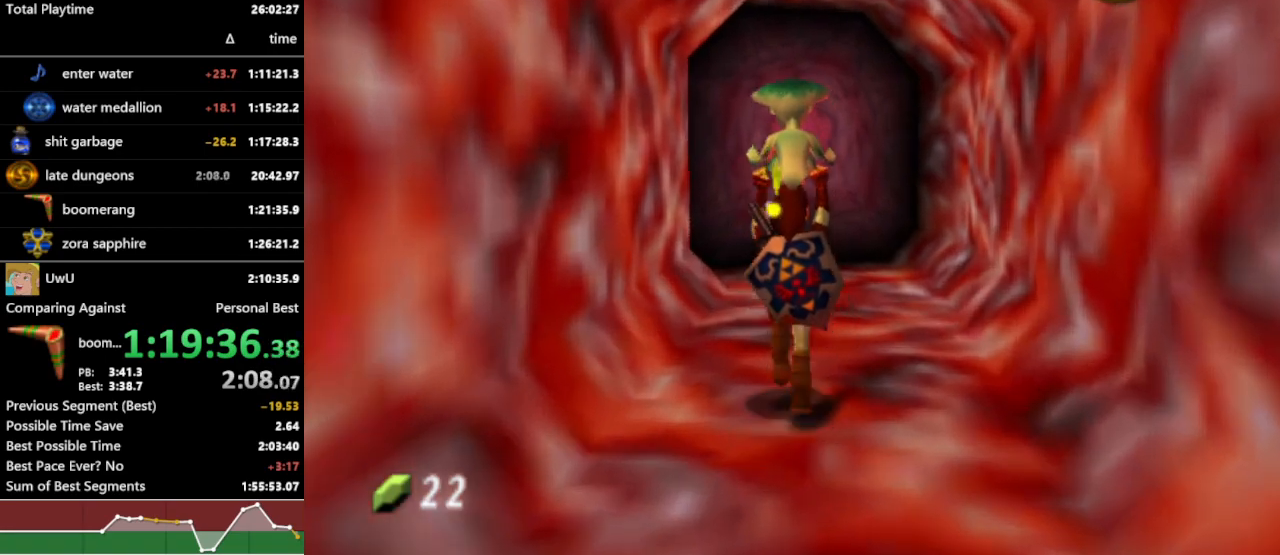
{"buttons": ["R1"], "left_stick": "up", "right_stick": "center", "events": []}
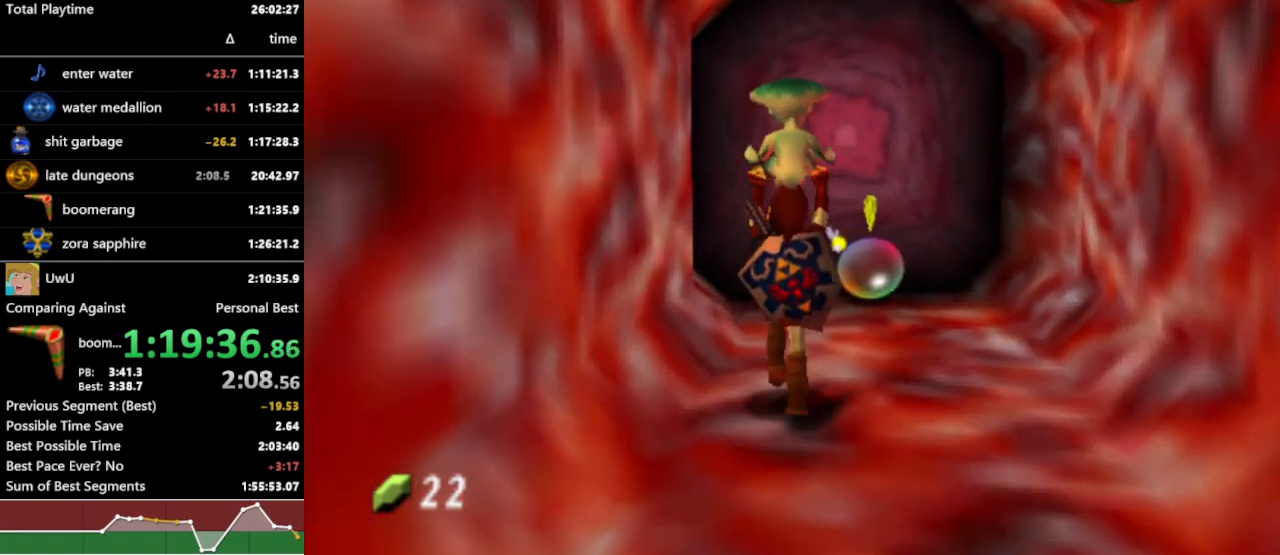
{"buttons": ["R1"], "left_stick": "up", "right_stick": "center", "events": [[367, "left_stick", "up-right"], [467, "left_stick", "up"]]}
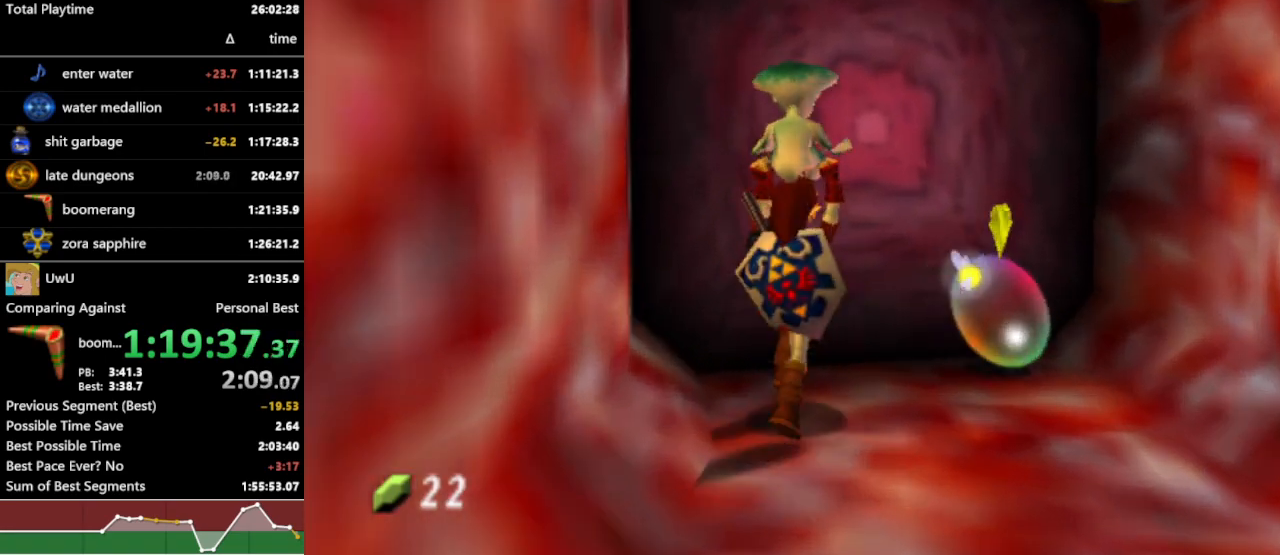
{"buttons": ["R1"], "left_stick": "center", "right_stick": "center", "events": [[100, "A", "down"], [100, "left_stick", "center"], [200, "A", "up"]]}
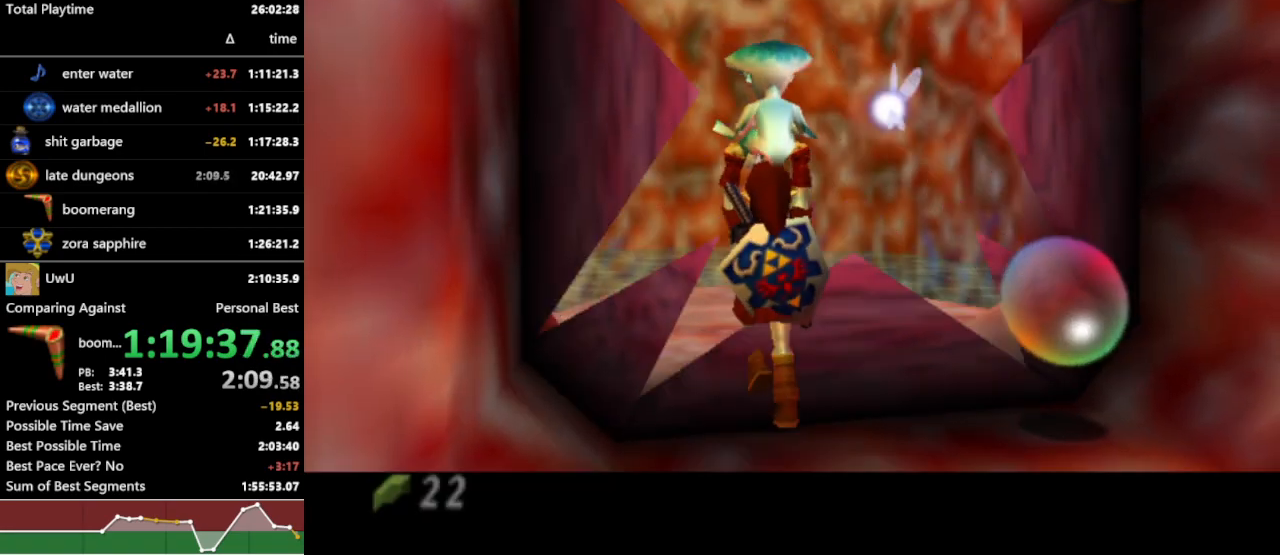
{"buttons": ["R1"], "left_stick": "center", "right_stick": "center", "events": []}
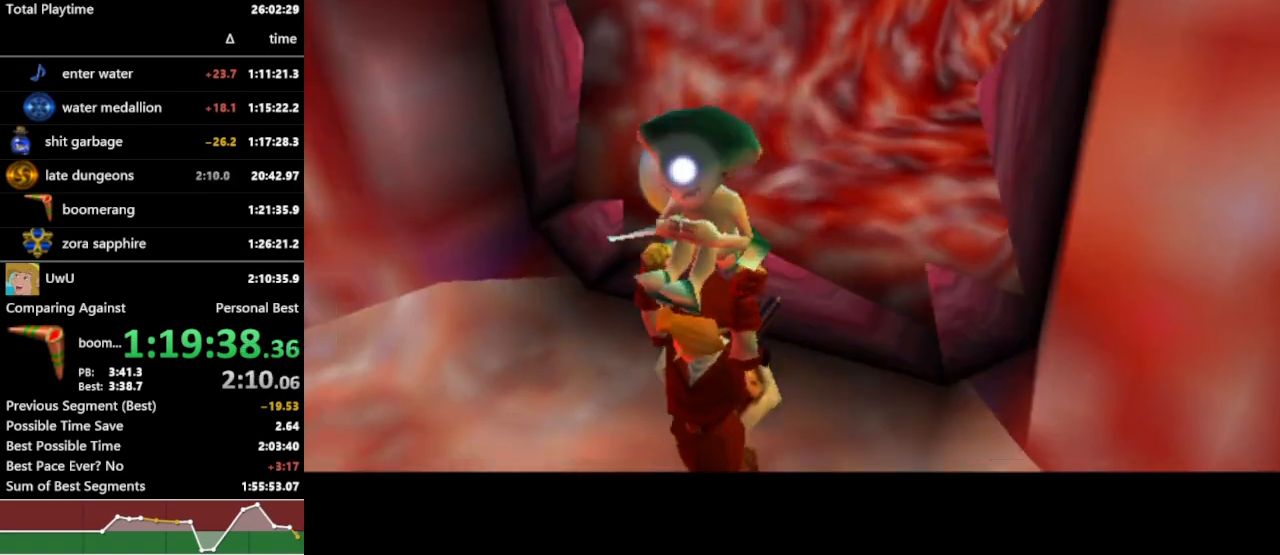
{"buttons": ["R1"], "left_stick": "center", "right_stick": "center", "events": []}
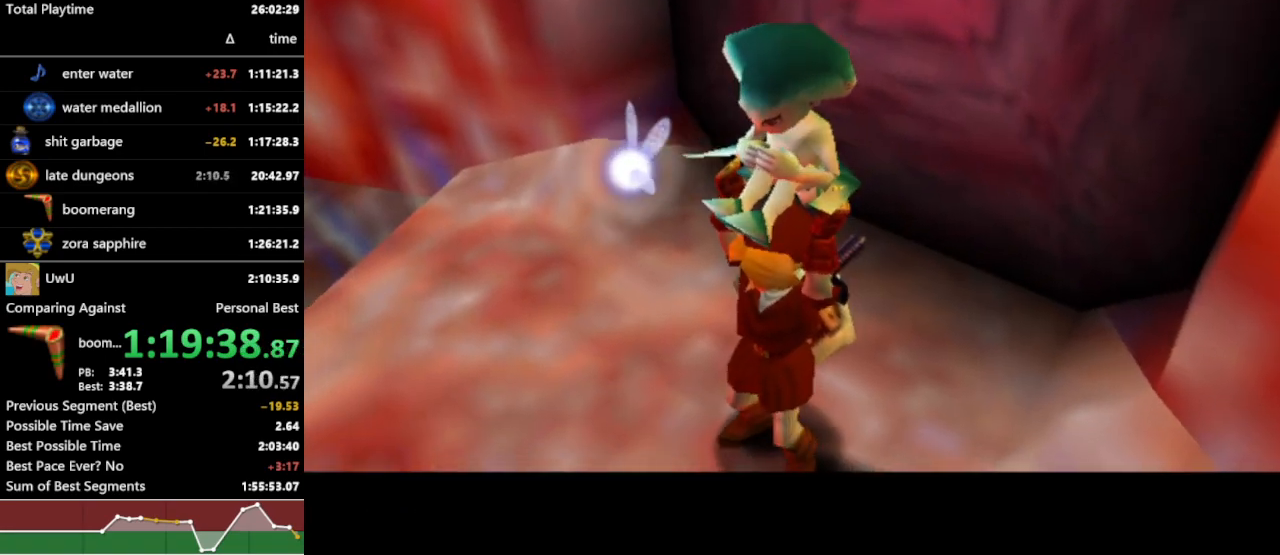
{"buttons": ["R1"], "left_stick": "center", "right_stick": "center", "events": []}
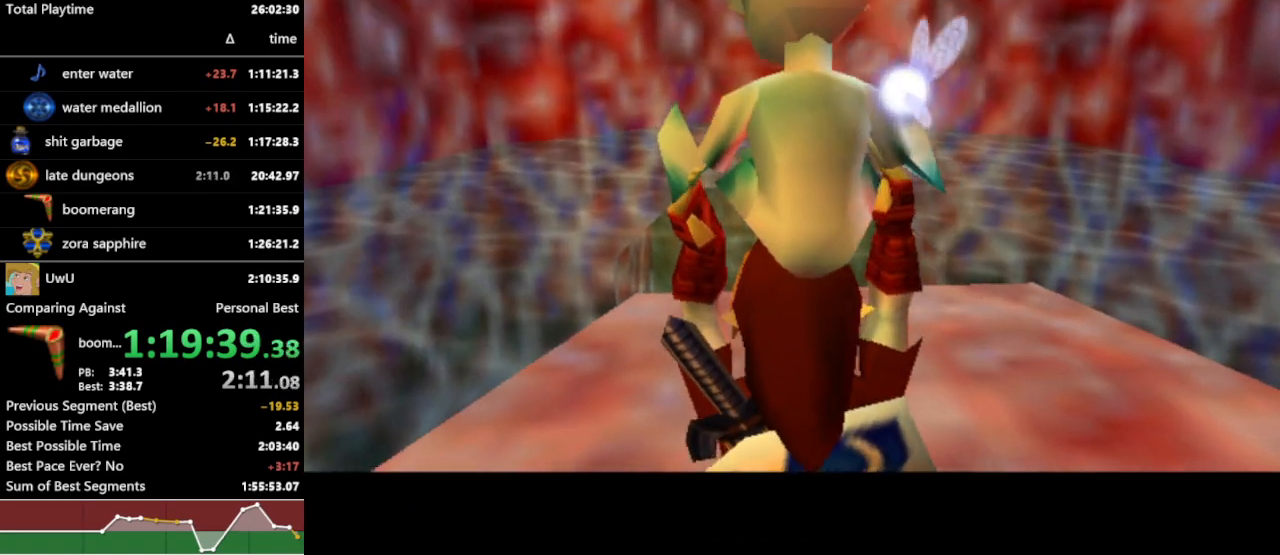
{"buttons": ["R1"], "left_stick": "up", "right_stick": "center", "events": [[267, "left_stick", "up"]]}
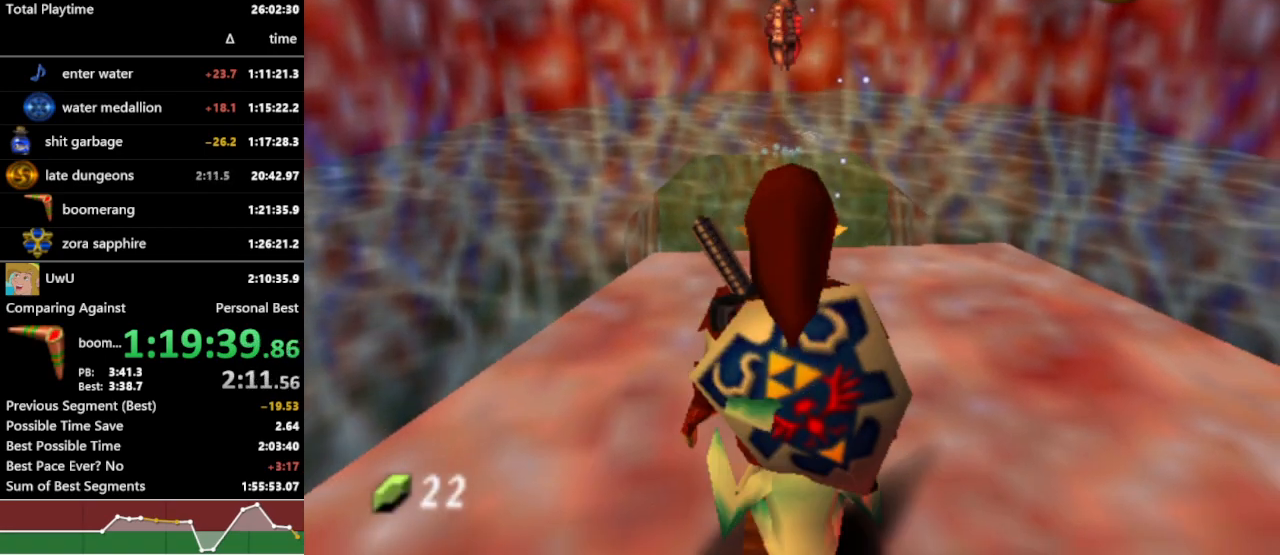
{"buttons": ["R1"], "left_stick": "center", "right_stick": "center", "events": [[67, "left_stick", "center"]]}
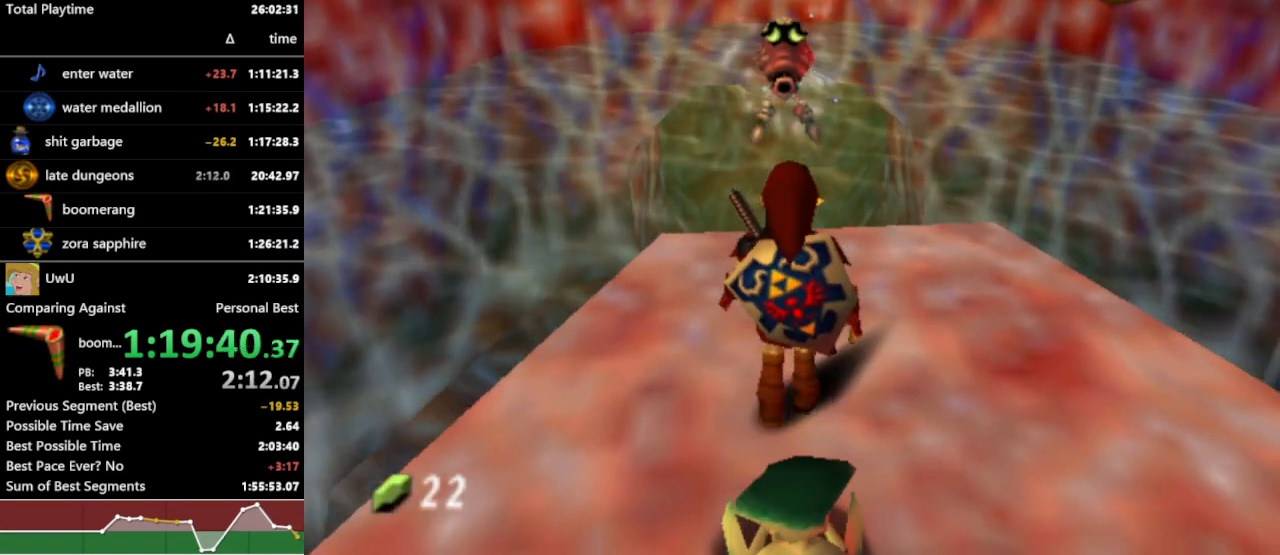
{"buttons": ["R1"], "left_stick": "center", "right_stick": "center", "events": []}
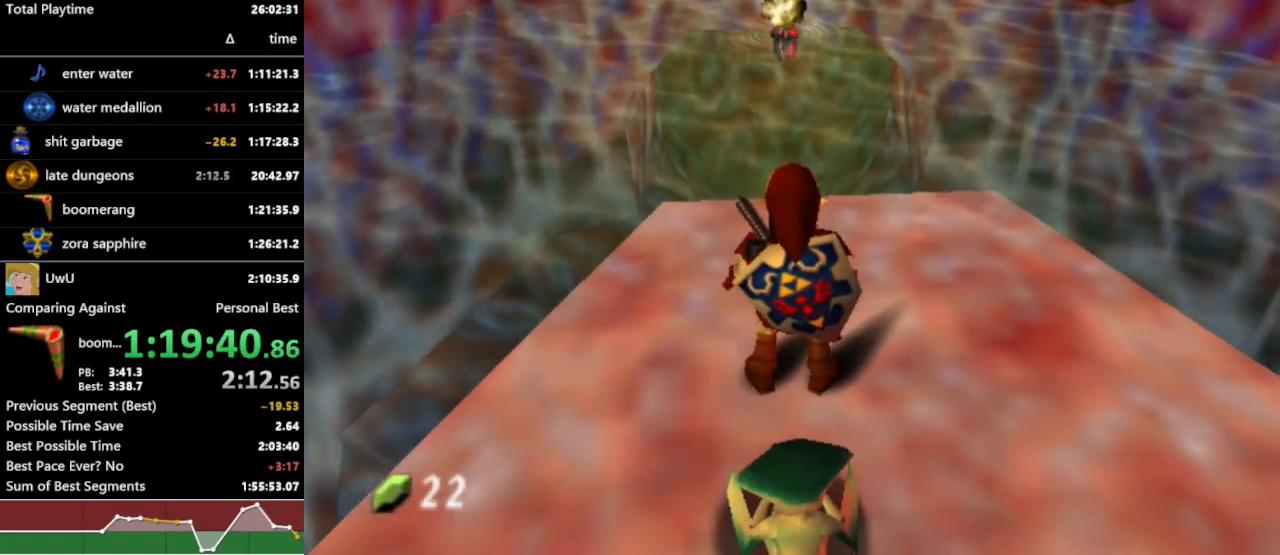
{"buttons": ["R1"], "left_stick": "center", "right_stick": "center", "events": []}
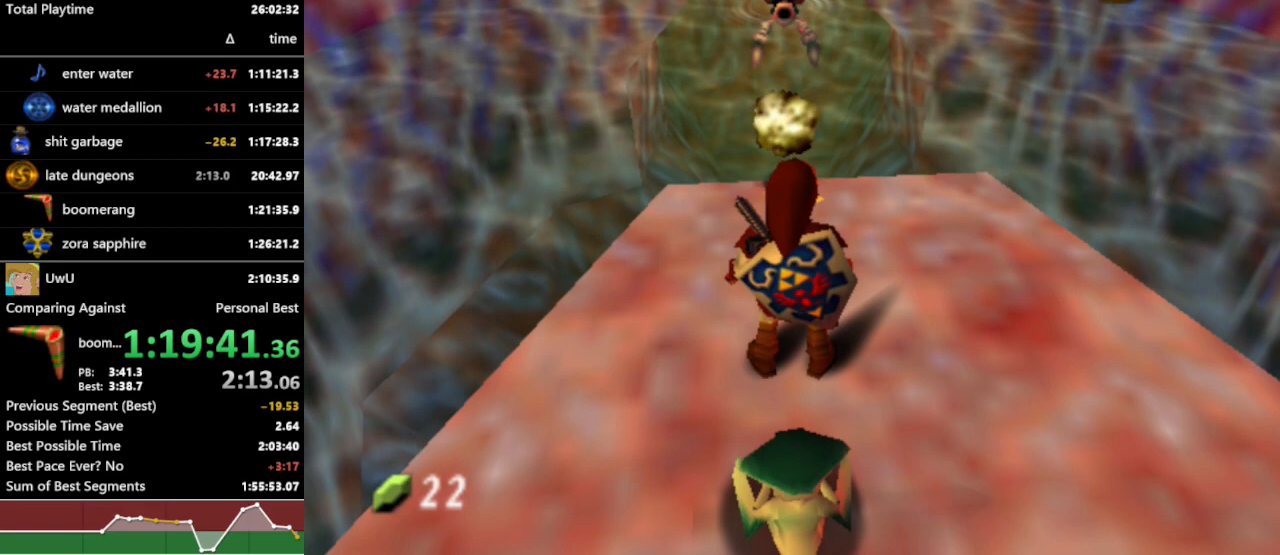
{"buttons": ["R1"], "left_stick": "center", "right_stick": "center", "events": []}
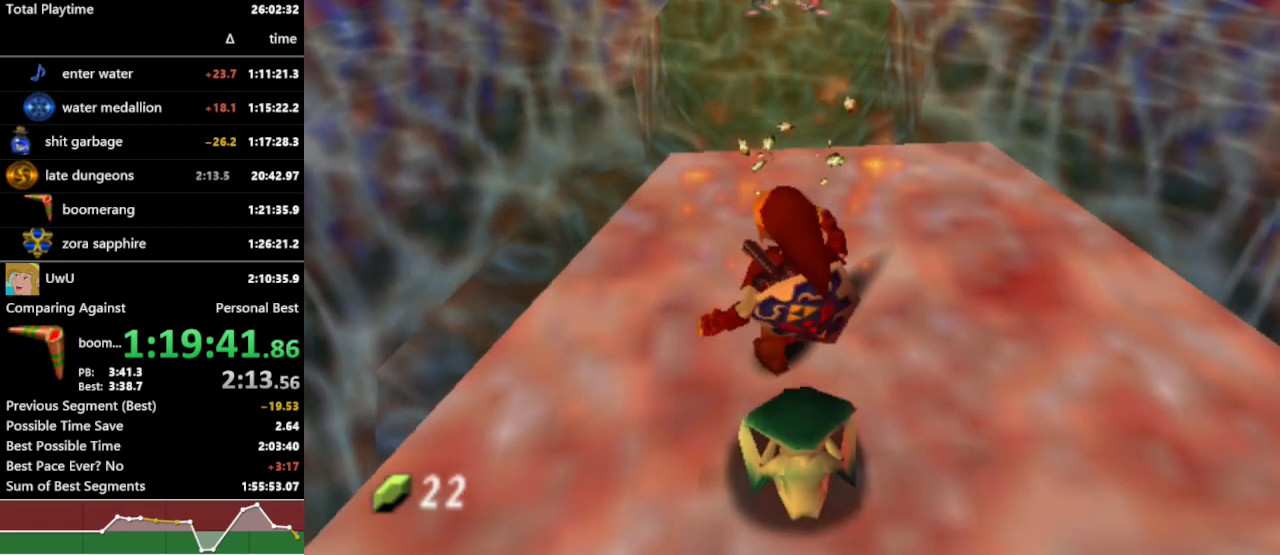
{"buttons": ["R1"], "left_stick": "center", "right_stick": "center", "events": []}